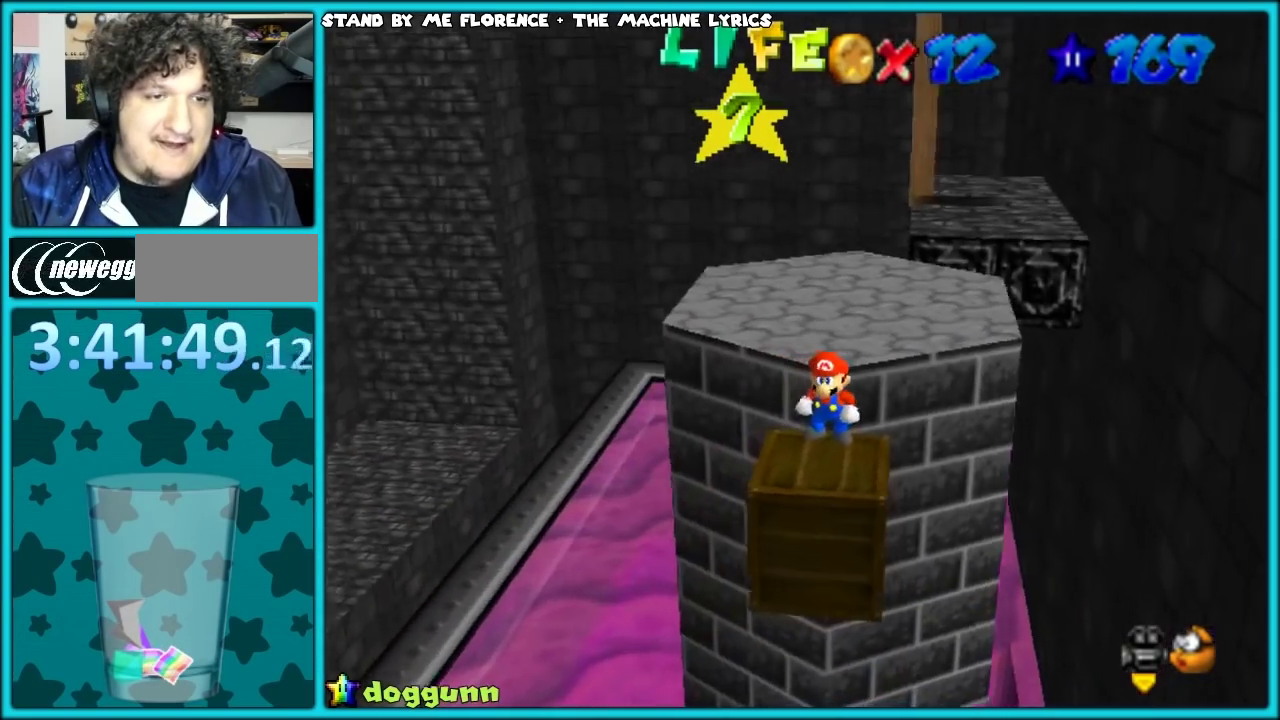
Gameplay with a controller (Nintendo layout); each line is a JSON object with the inputs held at the frame after it. "events" lists button and stick changes between this image and that frame as [ms after this image, input, new state], when the widget could be followed in between. Not read: L3 R3.
{"buttons": ["A"], "left_stick": "center", "events": [[450, "A", "down"]]}
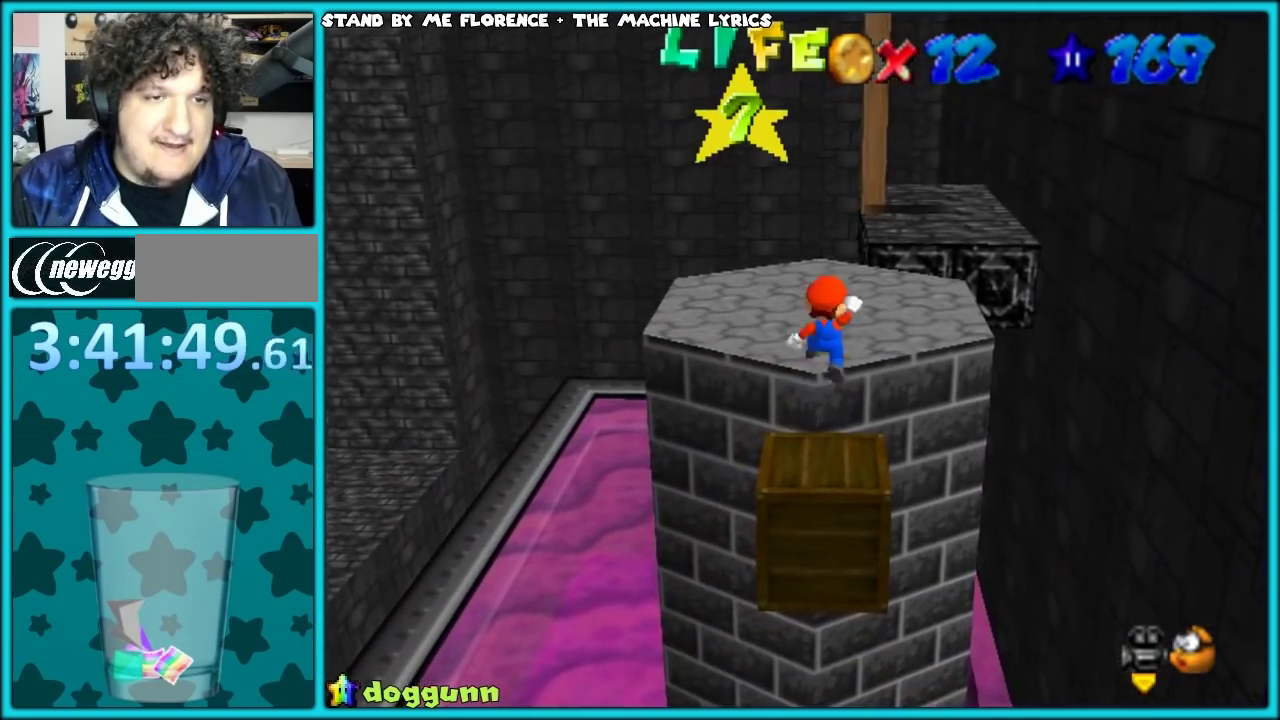
{"buttons": [], "left_stick": "up", "events": [[50, "left_stick", "up"], [233, "B", "down"], [367, "B", "up"], [383, "A", "up"]]}
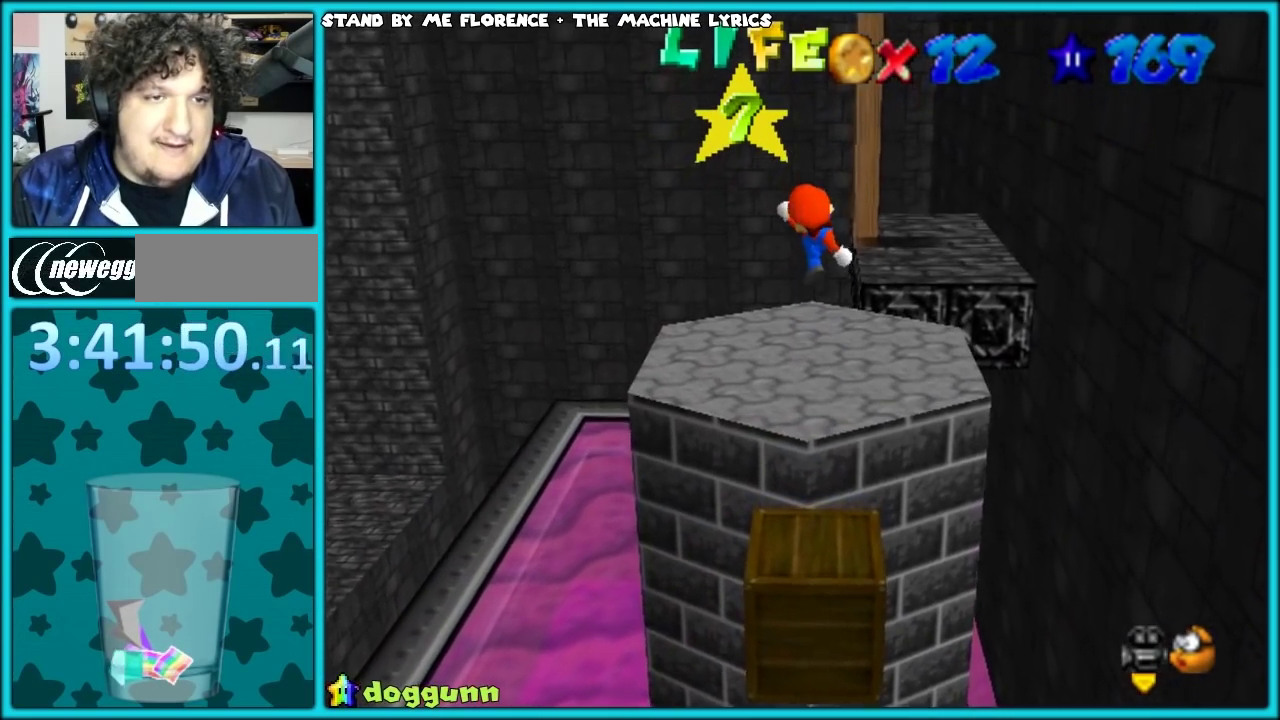
{"buttons": [], "left_stick": "up", "events": []}
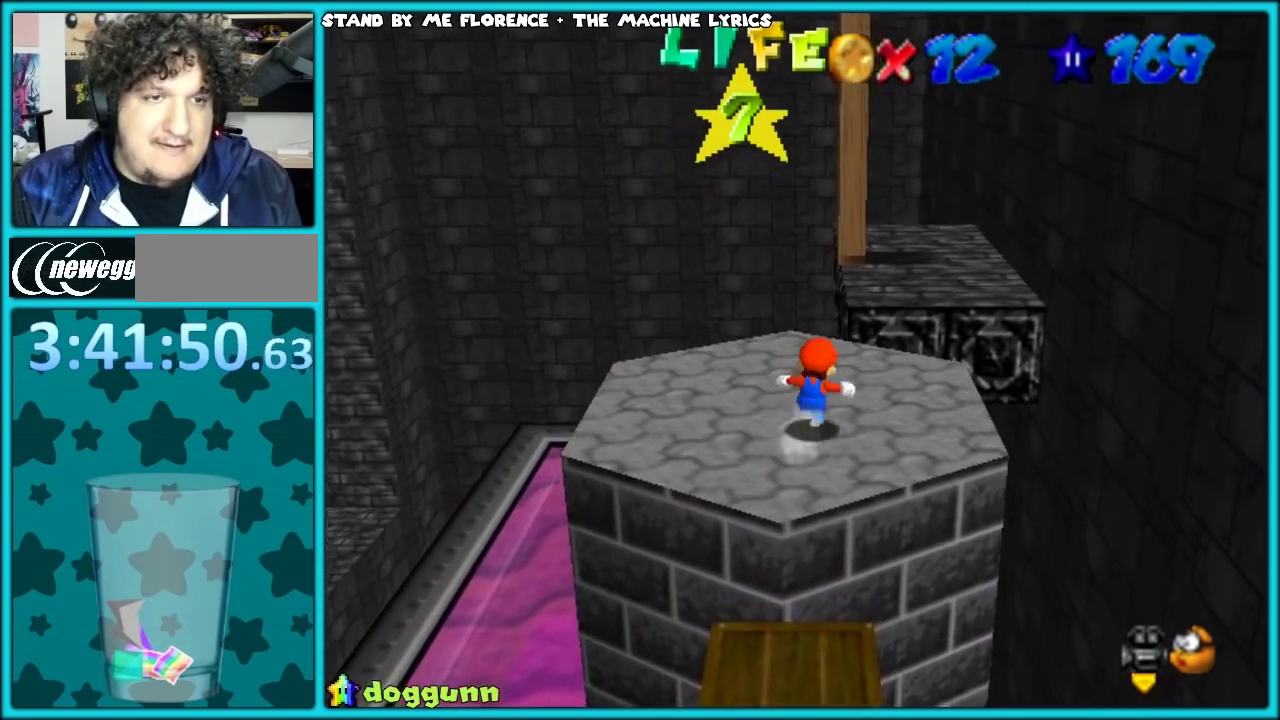
{"buttons": [], "left_stick": "up", "events": [[150, "left_stick", "center"], [283, "left_stick", "up"]]}
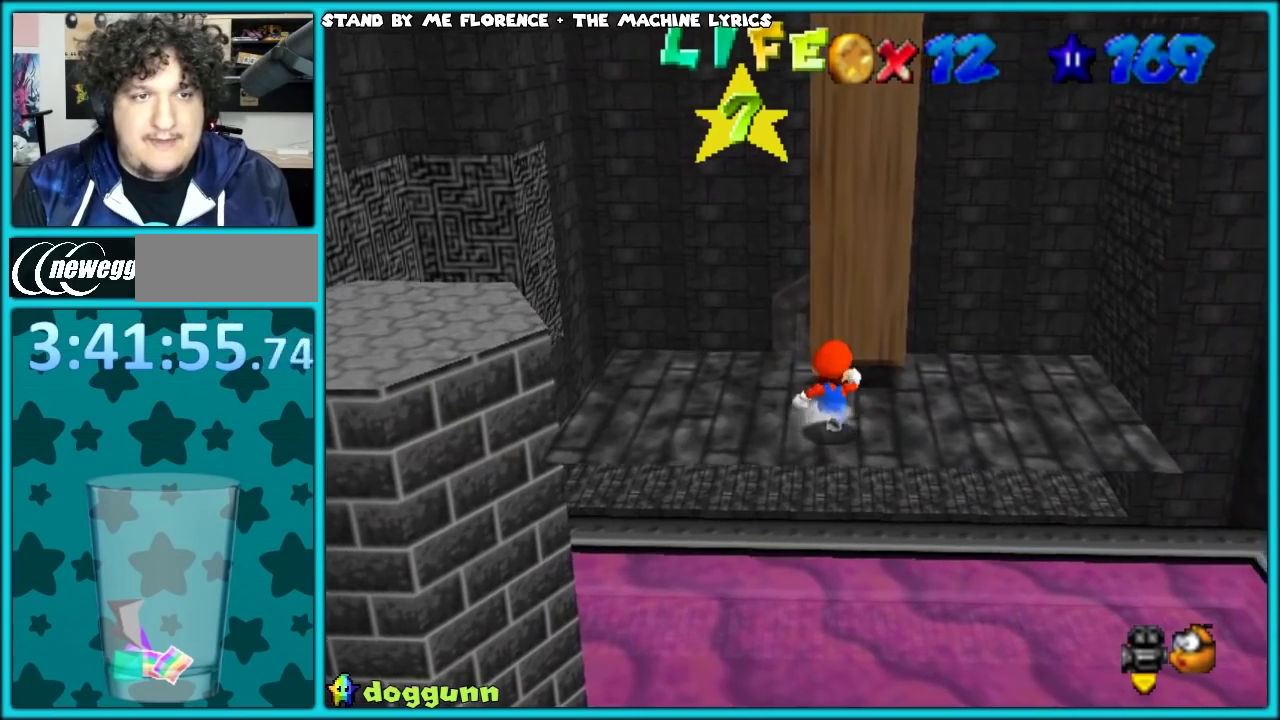
{"buttons": [], "left_stick": "up-right", "events": [[267, "A", "down"], [383, "B", "down"], [417, "A", "up"], [417, "left_stick", "up-right"], [483, "B", "up"]]}
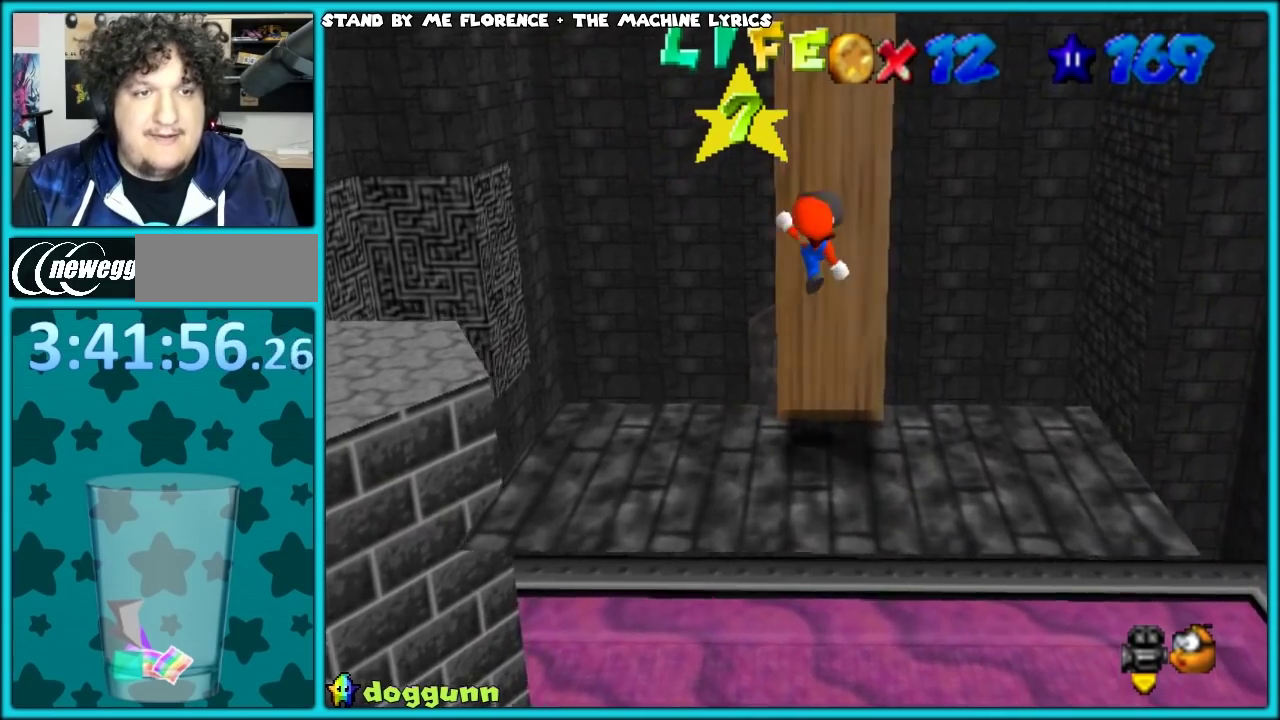
{"buttons": [], "left_stick": "center", "events": [[100, "left_stick", "center"], [167, "C_RIGHT", "down"], [300, "C_RIGHT", "up"]]}
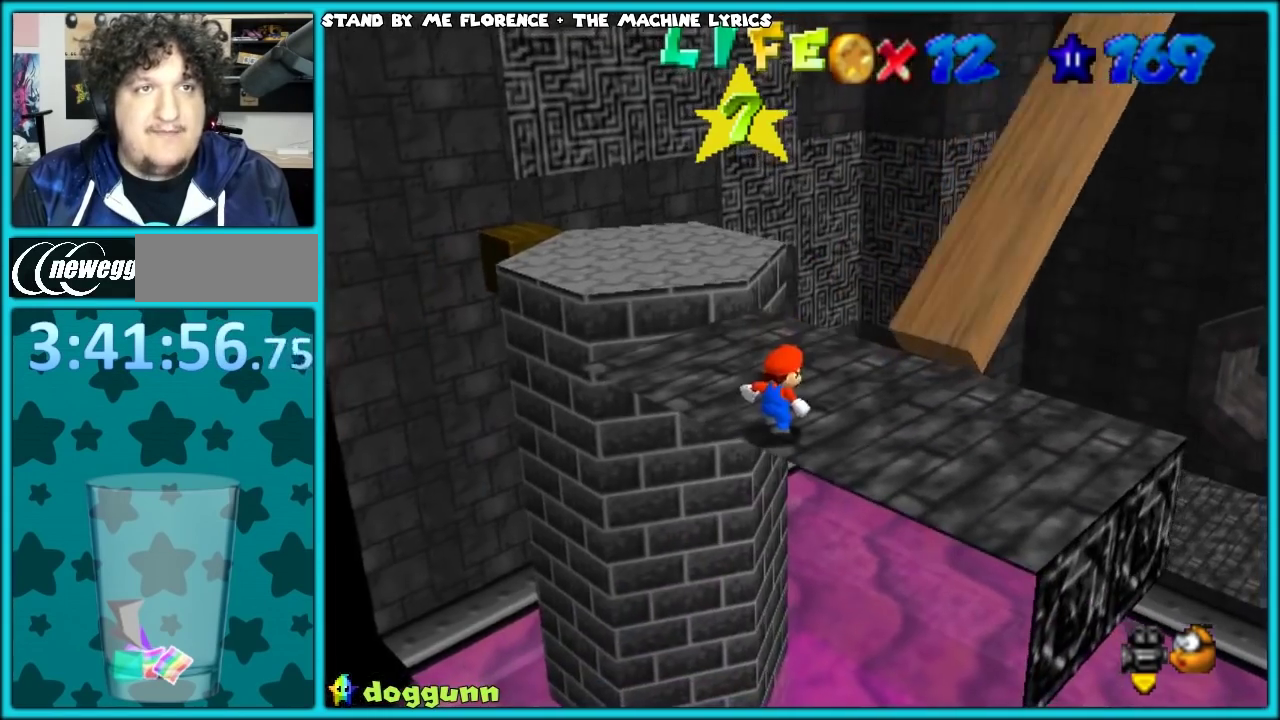
{"buttons": [], "left_stick": "center", "events": []}
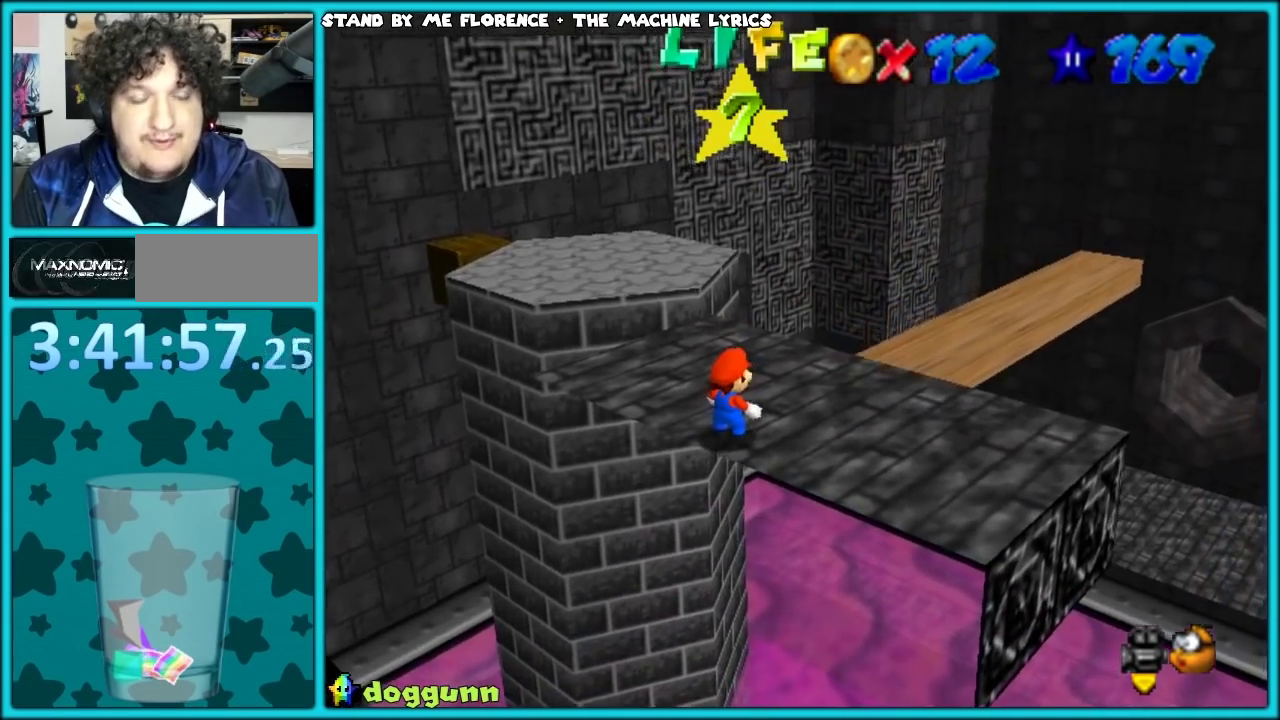
{"buttons": [], "left_stick": "center", "events": [[83, "left_stick", "up-left"], [200, "left_stick", "center"]]}
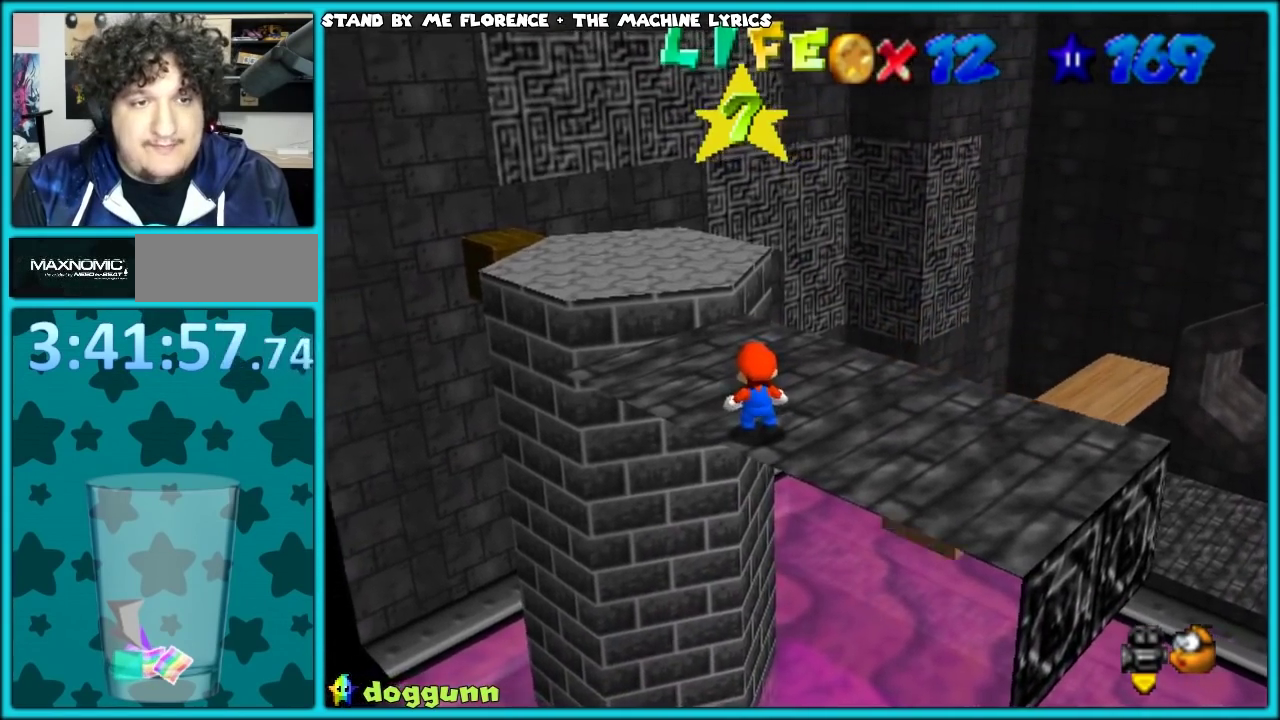
{"buttons": [], "left_stick": "right", "events": [[67, "left_stick", "up-left"], [350, "left_stick", "right"]]}
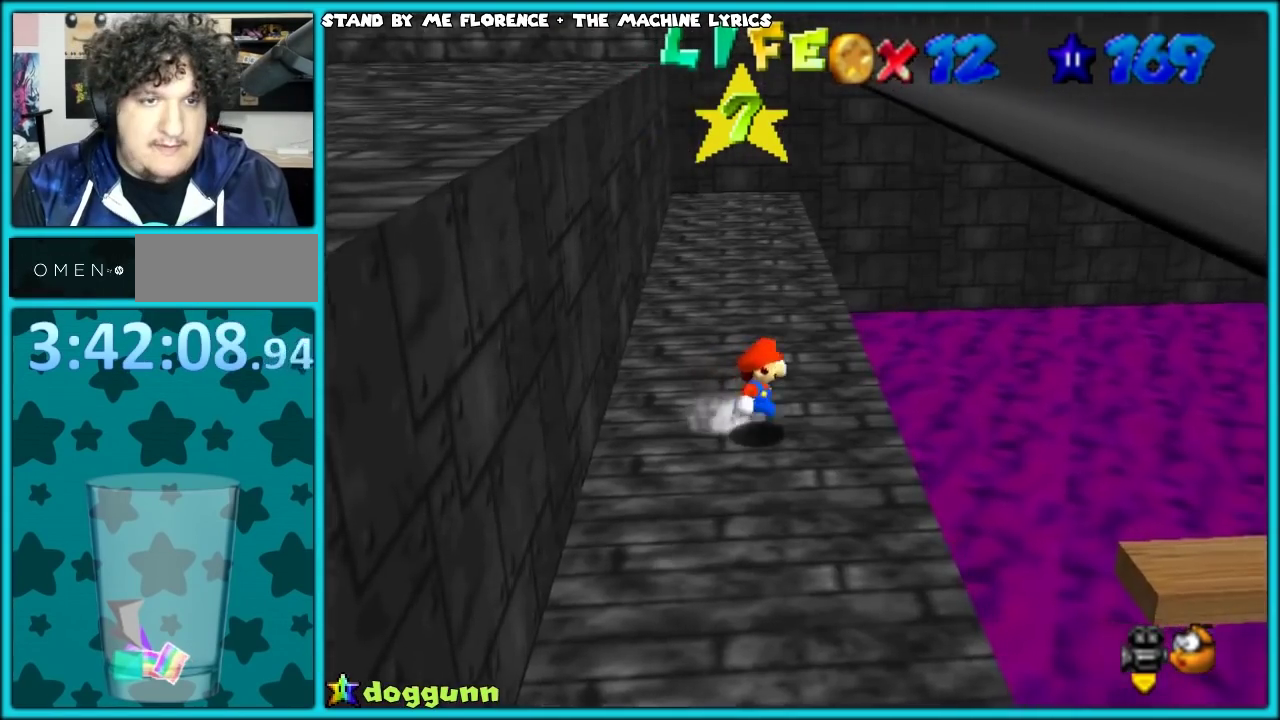
{"buttons": ["C_LEFT"], "left_stick": "up-right", "events": [[133, "A", "down"], [250, "A", "up"], [333, "left_stick", "up-right"], [367, "C_LEFT", "down"]]}
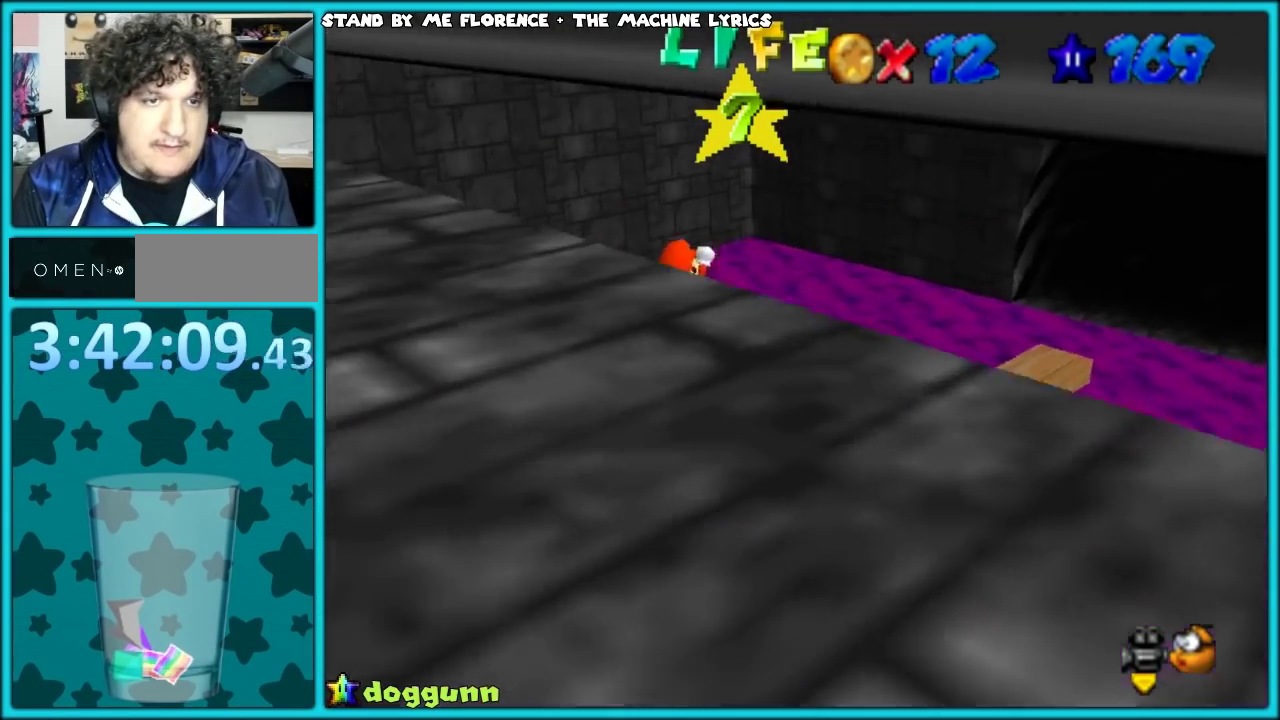
{"buttons": [], "left_stick": "up", "events": [[17, "C_LEFT", "up"], [217, "left_stick", "down"], [333, "B", "down"], [383, "left_stick", "up"], [433, "B", "up"]]}
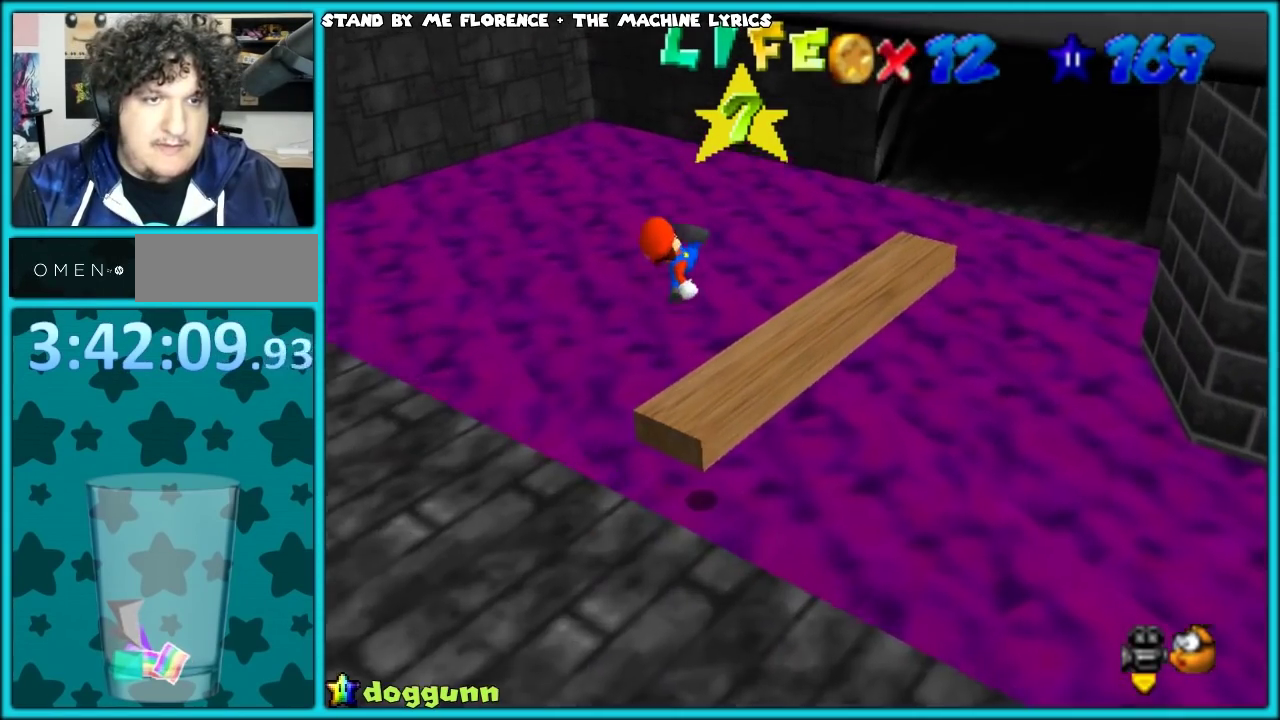
{"buttons": [], "left_stick": "left"}
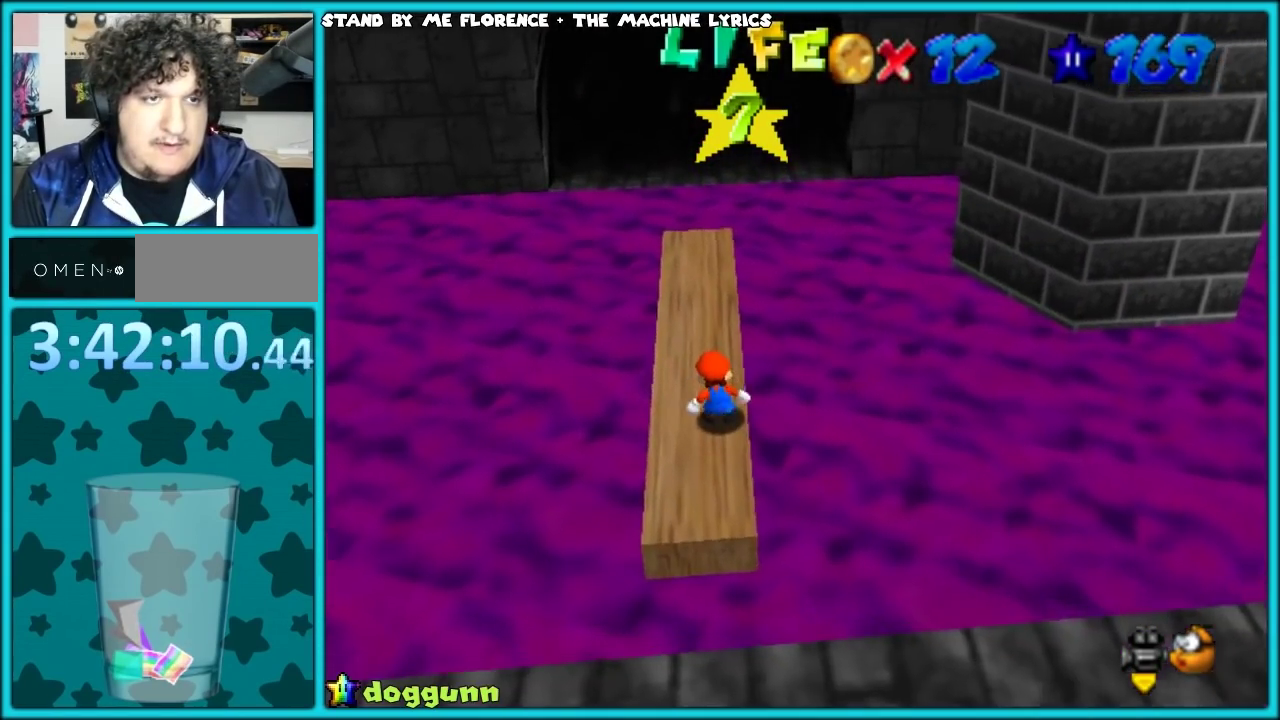
{"buttons": [], "left_stick": "up", "events": [[17, "left_stick", "center"], [117, "left_stick", "up"], [167, "left_stick", "up-left"], [383, "left_stick", "up"]]}
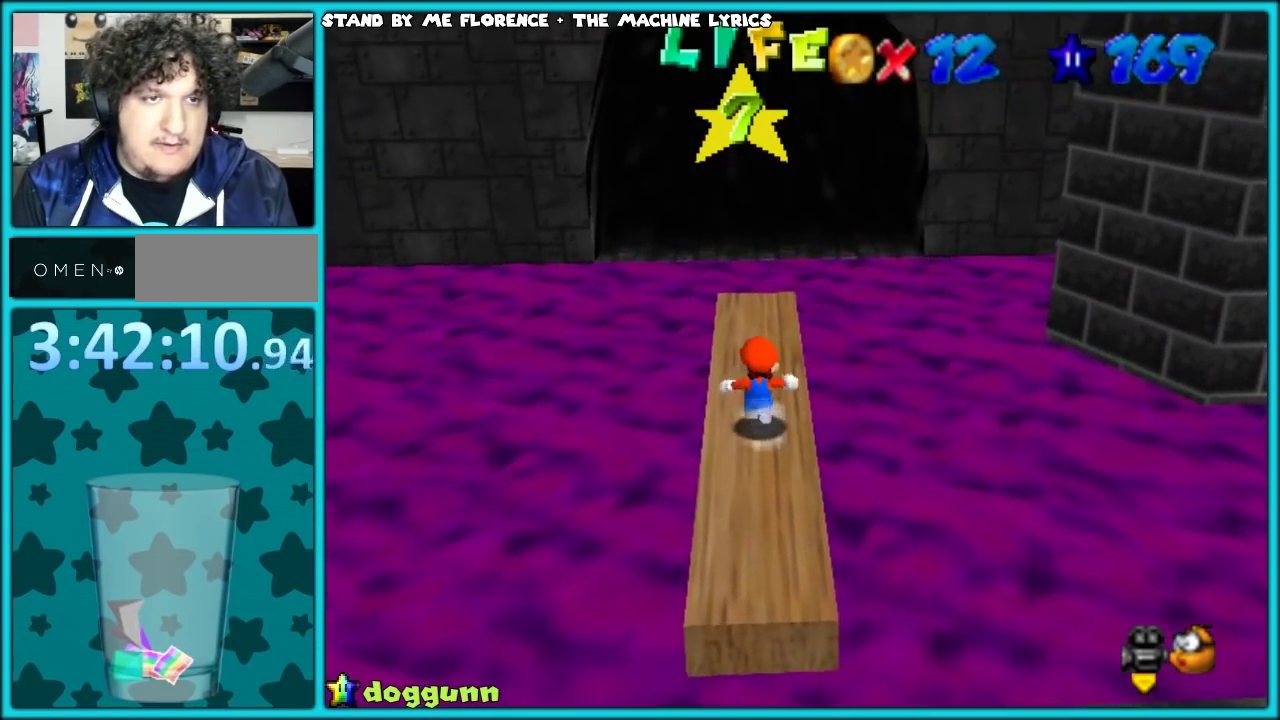
{"buttons": ["Z"], "left_stick": "up", "events": [[467, "Z", "down"]]}
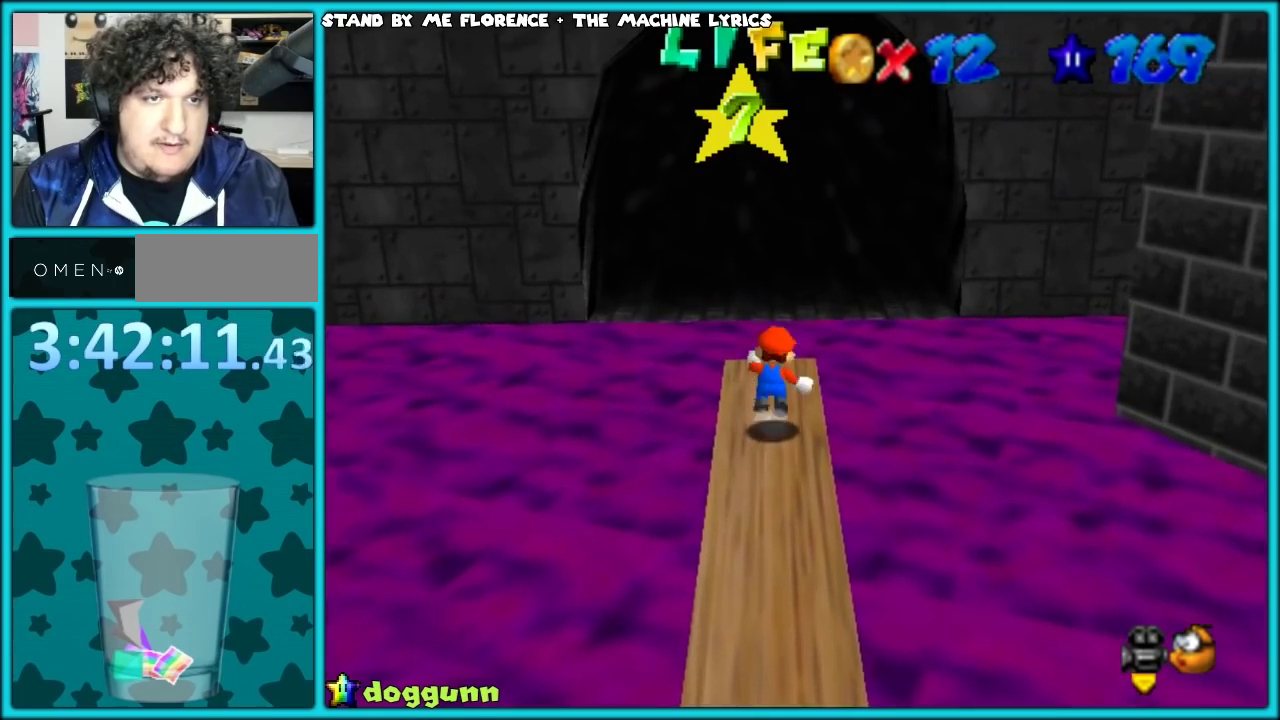
{"buttons": [], "left_stick": "up", "events": [[17, "A", "down"], [150, "A", "up"], [233, "Z", "up"]]}
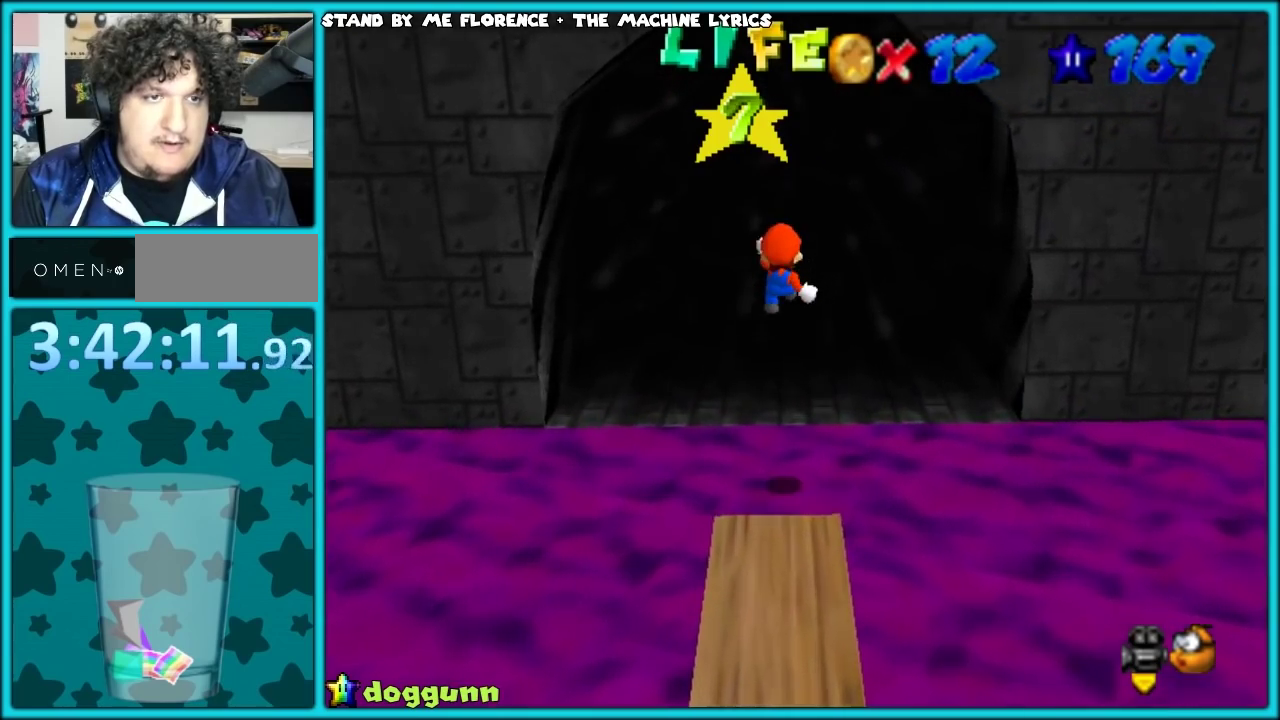
{"buttons": [], "left_stick": "center", "events": [[167, "left_stick", "center"]]}
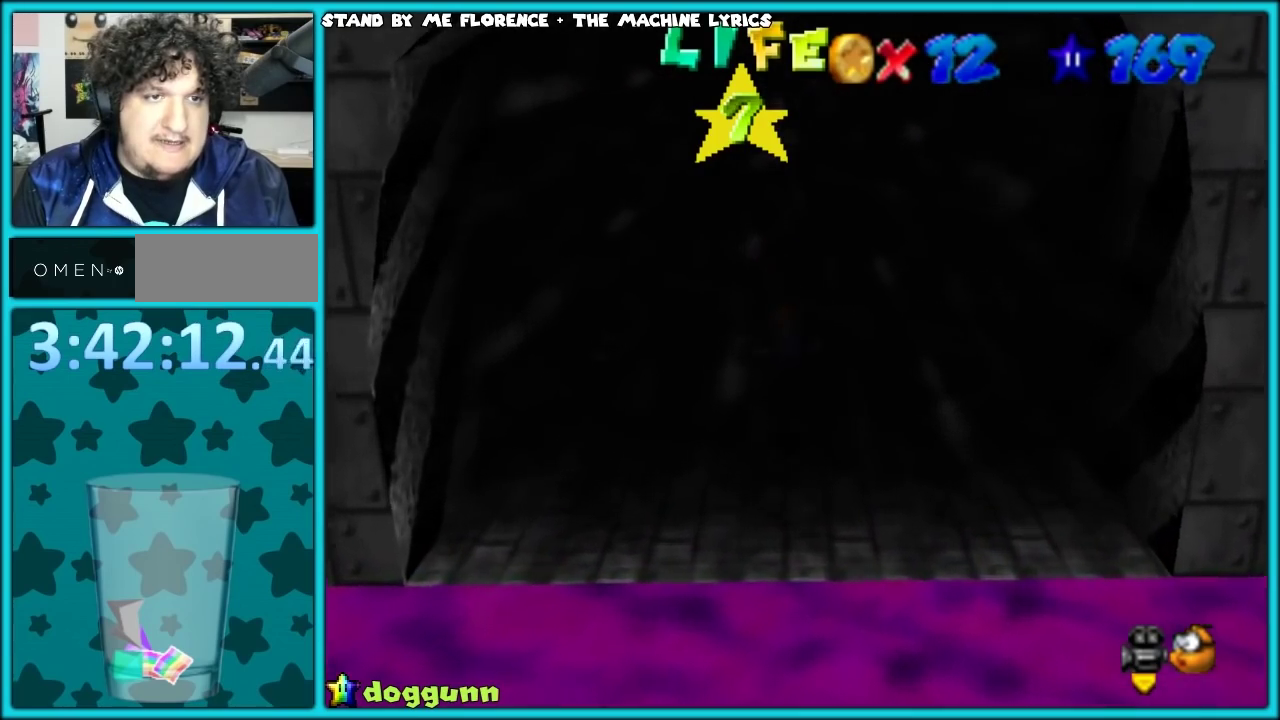
{"buttons": [], "left_stick": "center", "events": [[283, "C_RIGHT", "down"], [367, "C_RIGHT", "up"]]}
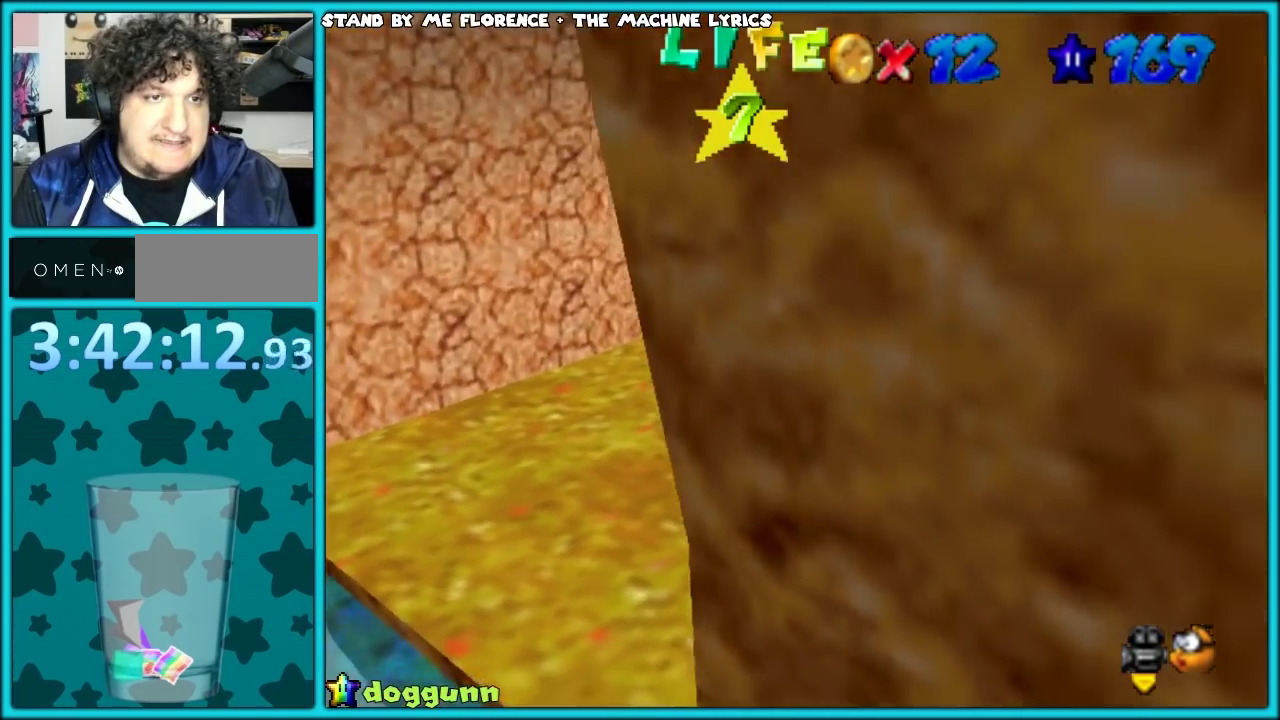
{"buttons": ["C_RIGHT"], "left_stick": "center", "events": [[83, "C_RIGHT", "down"], [217, "C_RIGHT", "up"], [267, "C_RIGHT", "down"], [383, "C_RIGHT", "up"], [450, "C_RIGHT", "down"]]}
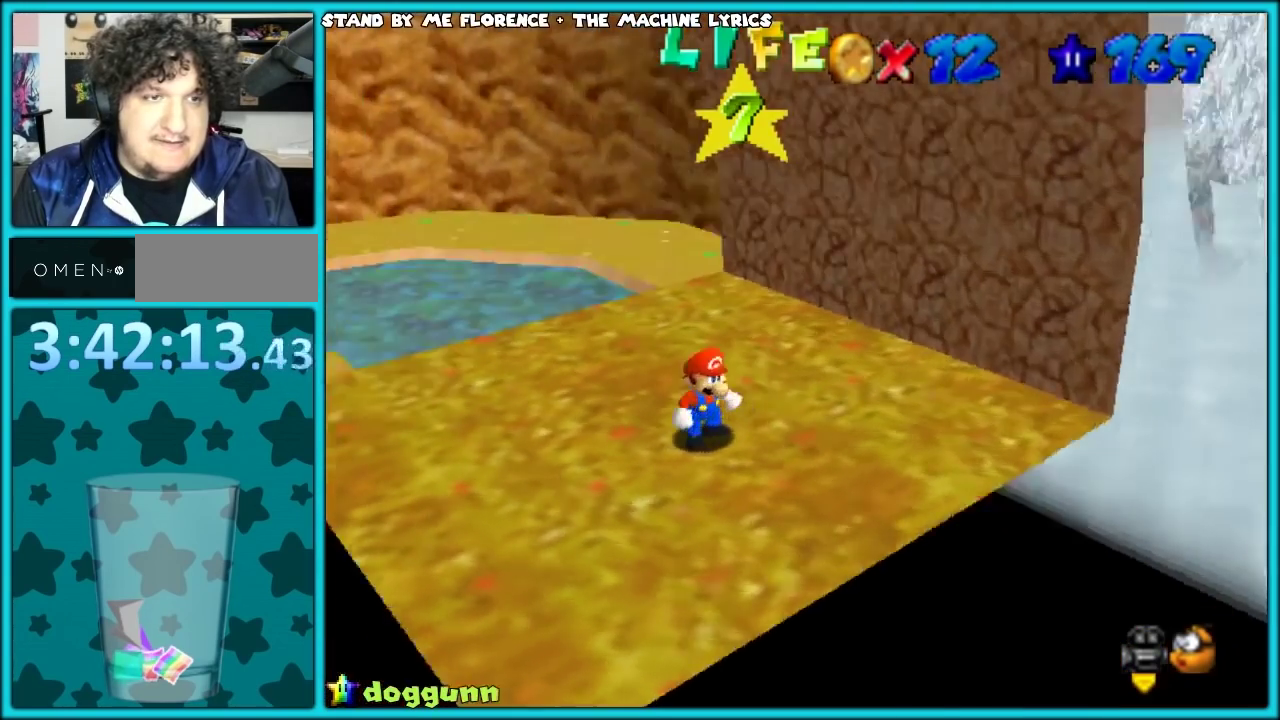
{"buttons": [], "left_stick": "up", "events": [[67, "C_RIGHT", "up"], [267, "left_stick", "down"], [317, "left_stick", "up"]]}
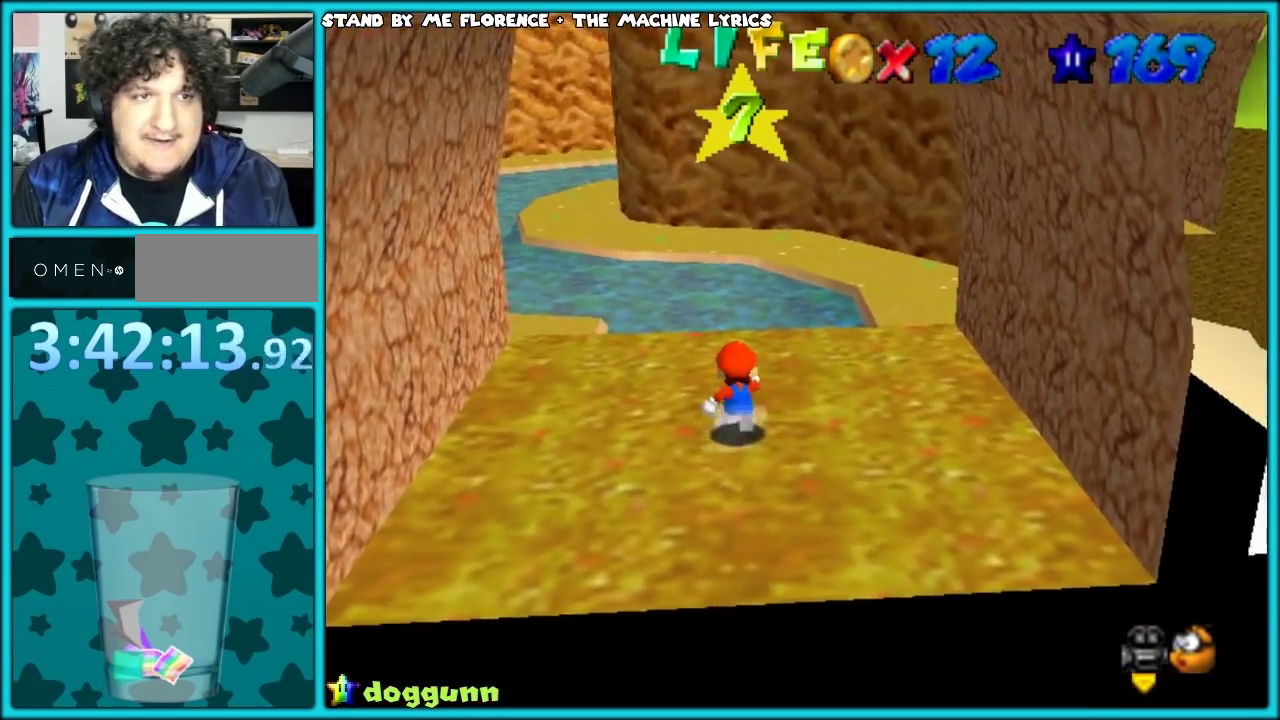
{"buttons": [], "left_stick": "up-right", "events": [[117, "C_RIGHT", "down"], [167, "left_stick", "up-right"], [217, "C_RIGHT", "up"]]}
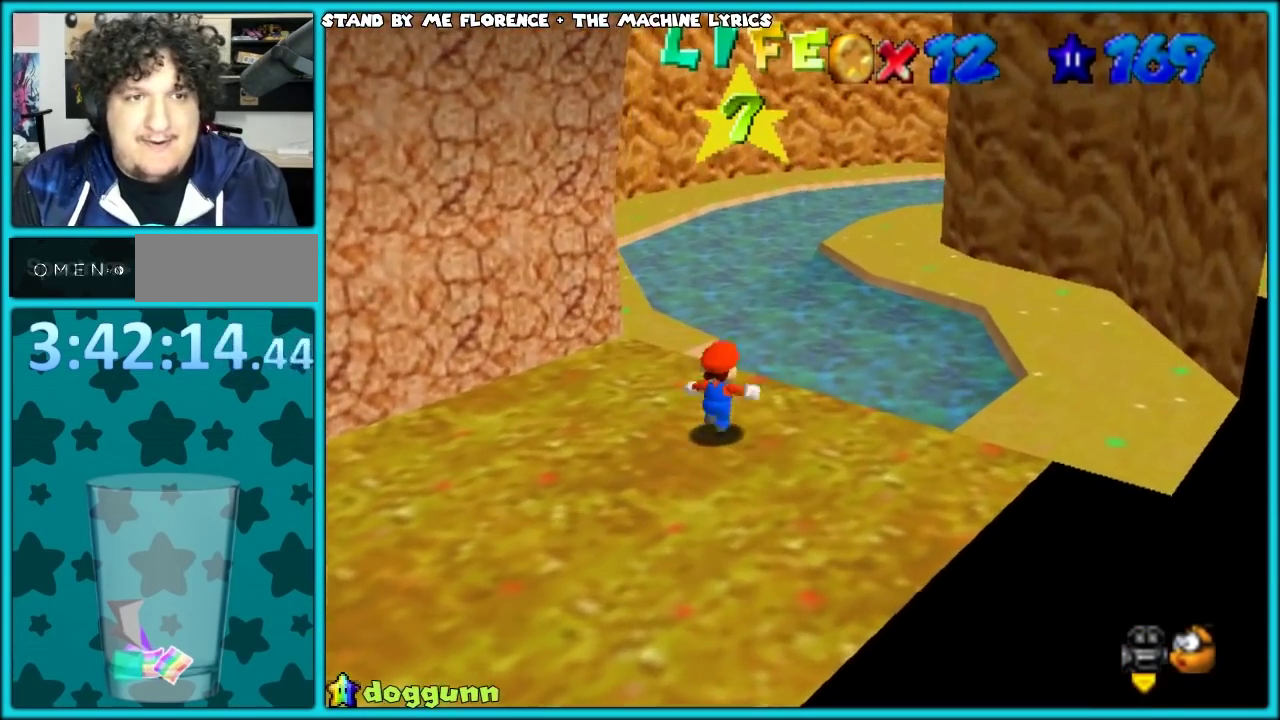
{"buttons": [], "left_stick": "up", "events": [[200, "Z", "down"], [233, "A", "down"], [383, "A", "up"], [383, "left_stick", "up"], [400, "Z", "up"]]}
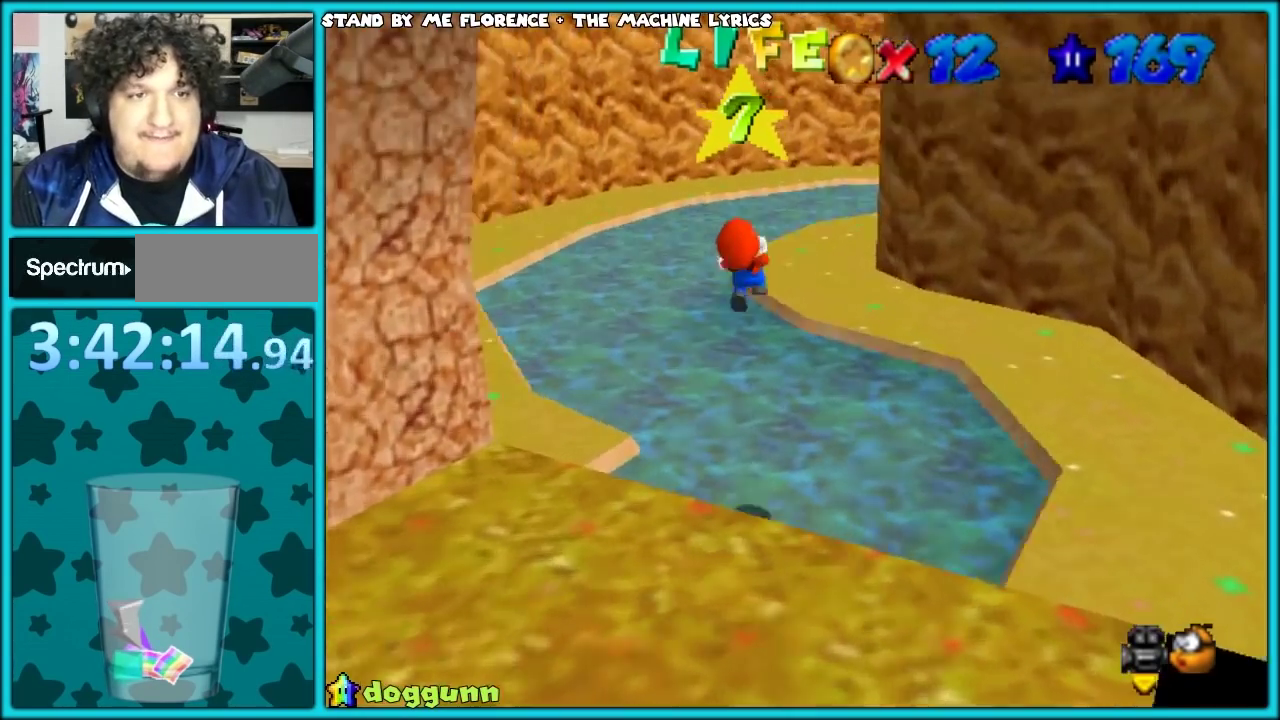
{"buttons": [], "left_stick": "up-left", "events": [[17, "C_LEFT", "down"], [17, "left_stick", "up-left"], [133, "C_LEFT", "up"], [317, "C_LEFT", "down"], [417, "C_LEFT", "up"]]}